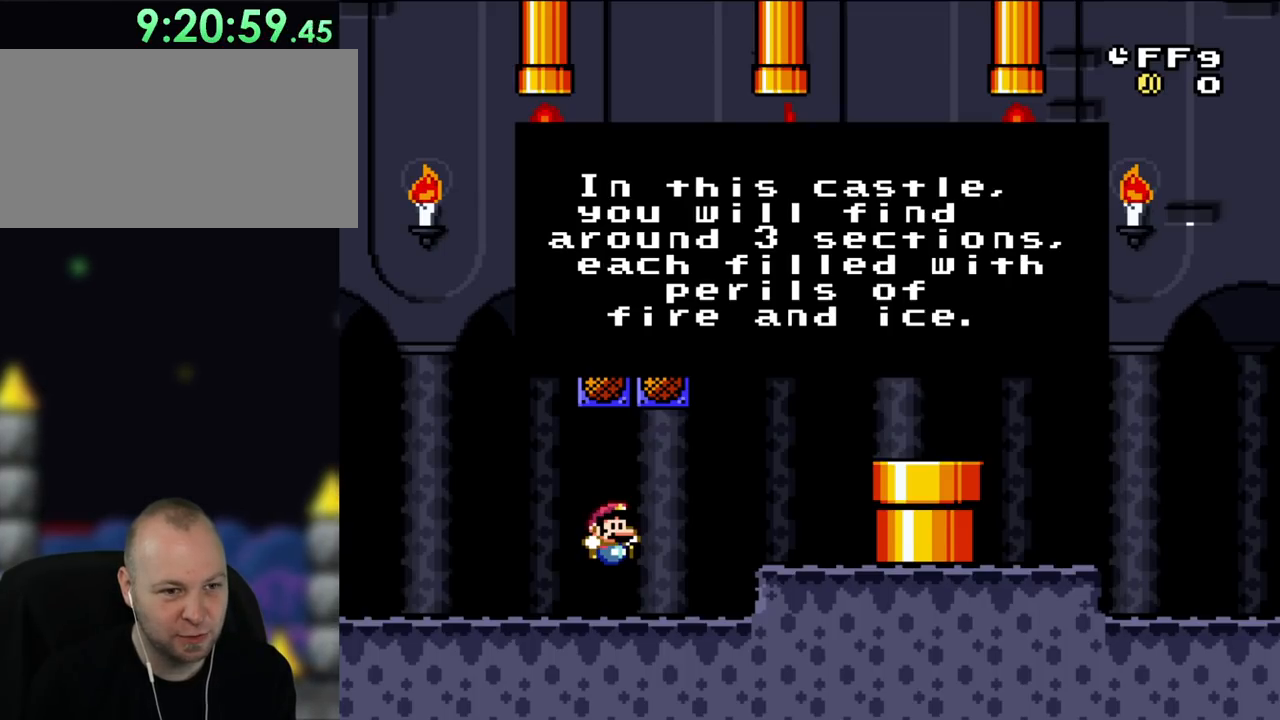
Gameplay with a controller (Nintendo layout); each line is a JSON object with the inputs held at the frame after it. "events" lists button and stick changes between this image and that frame as [ms after this image, input, new state], when the widget could be followed in between. Not read: L3 R3 START.
{"buttons": [], "events": []}
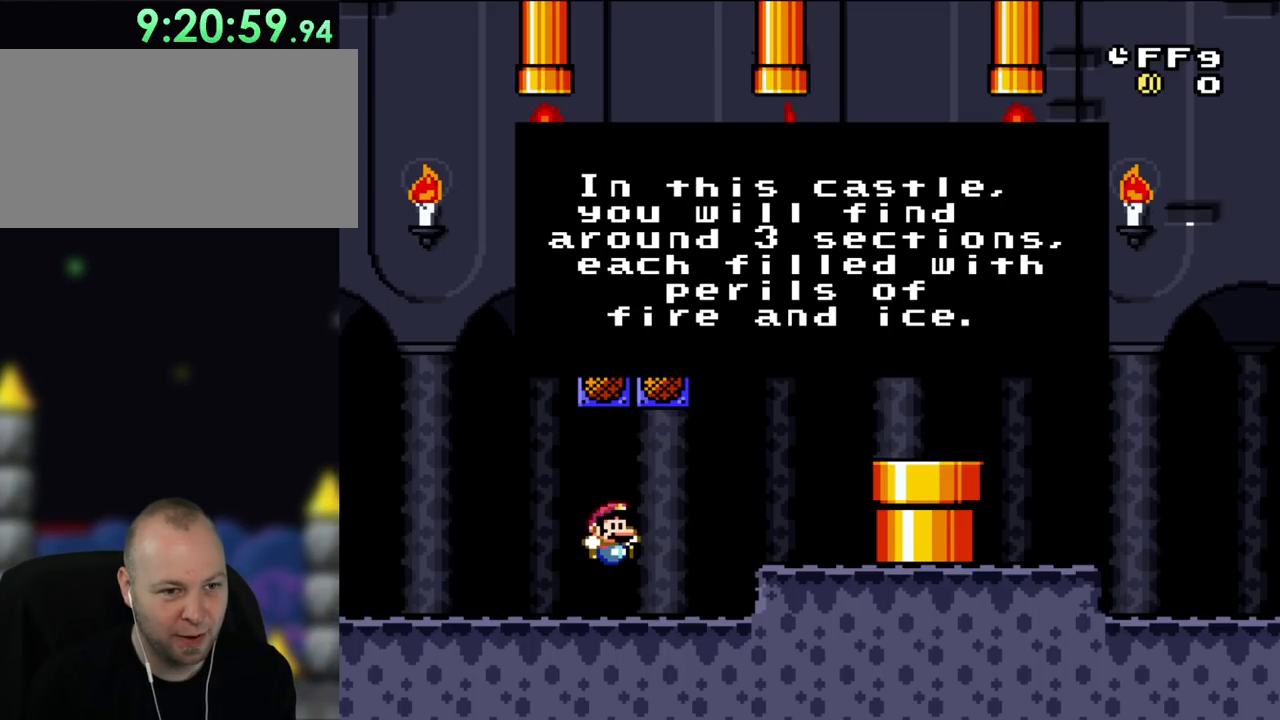
{"buttons": ["DPAD_RIGHT"], "events": [[283, "A", "down"], [417, "A", "up"], [467, "DPAD_RIGHT", "down"]]}
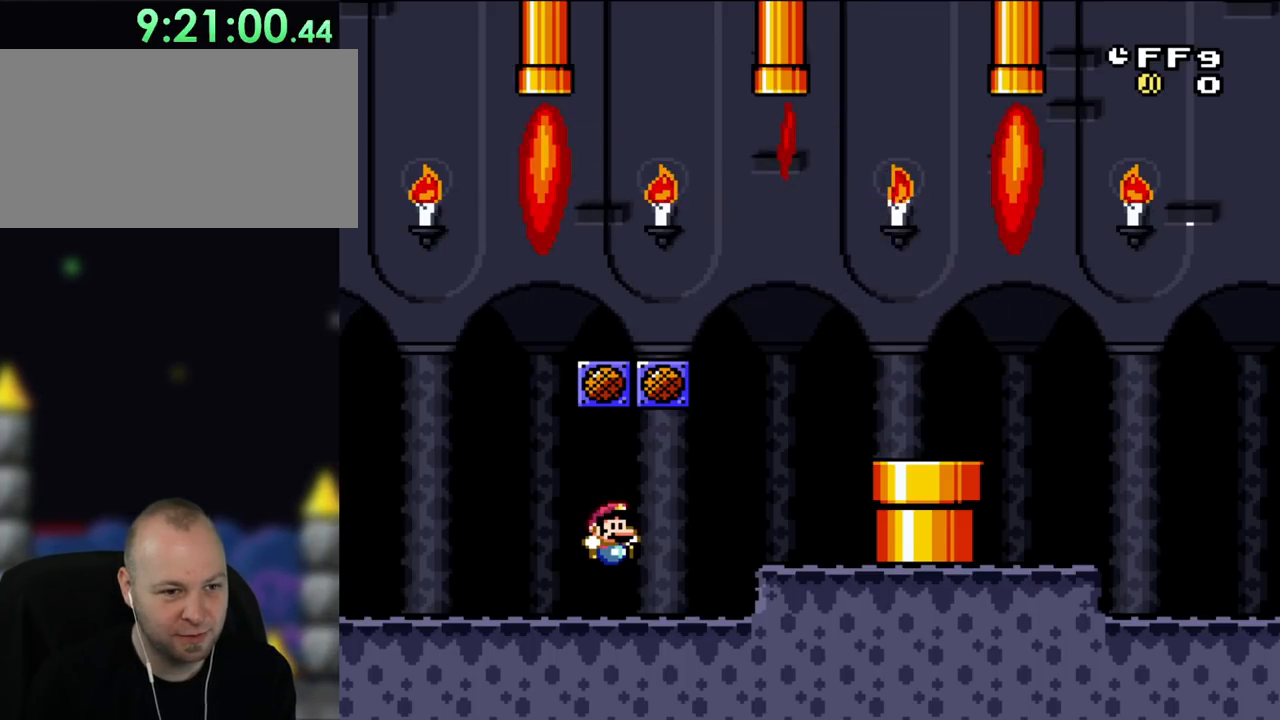
{"buttons": ["B", "Y", "DPAD_LEFT"], "events": [[50, "Y", "down"], [350, "B", "down"], [350, "DPAD_RIGHT", "up"], [350, "DPAD_UP", "down"], [383, "DPAD_LEFT", "down"], [417, "DPAD_UP", "up"]]}
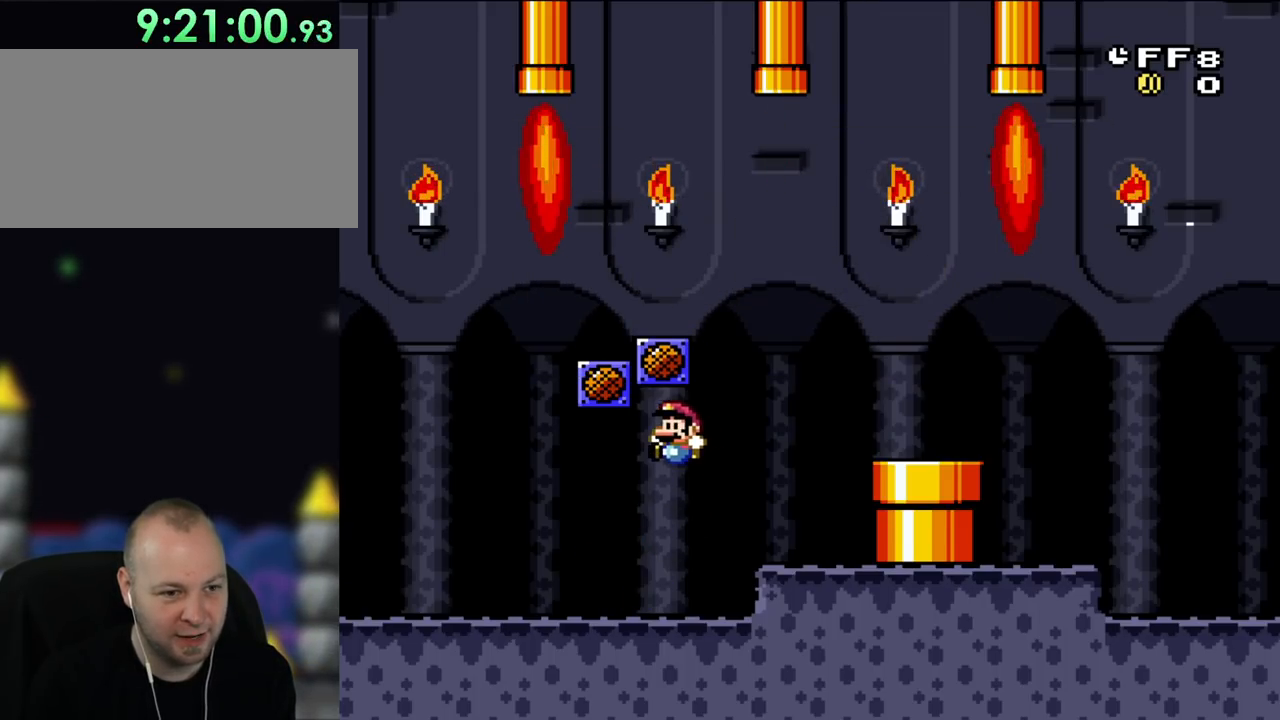
{"buttons": ["A"], "events": [[83, "B", "up"], [83, "DPAD_LEFT", "up"], [183, "Y", "up"], [450, "A", "down"]]}
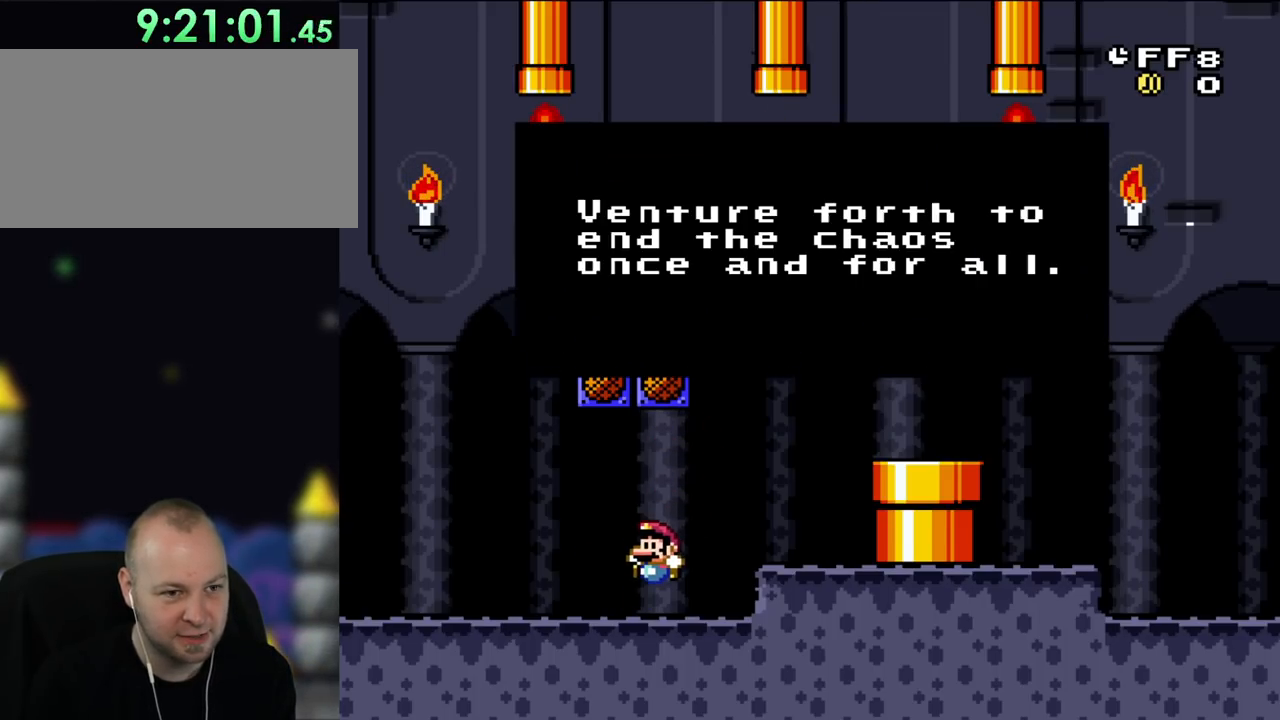
{"buttons": [], "events": [[83, "A", "up"]]}
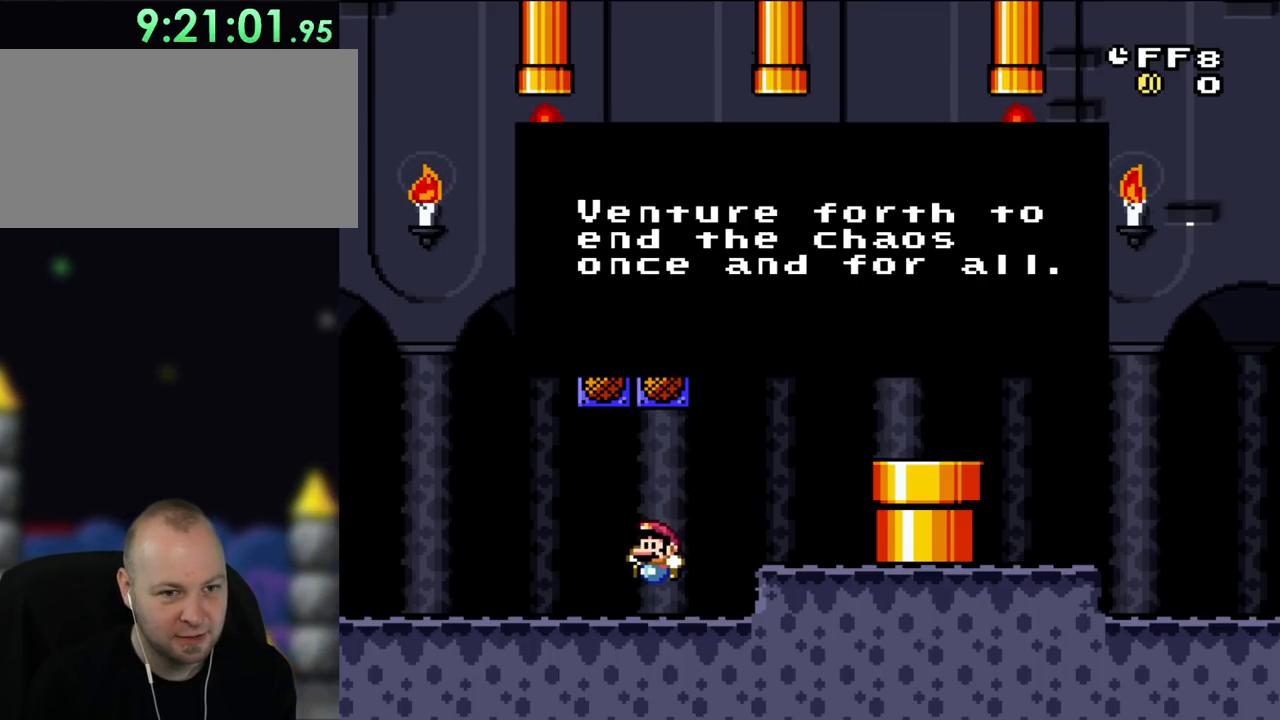
{"buttons": [], "events": []}
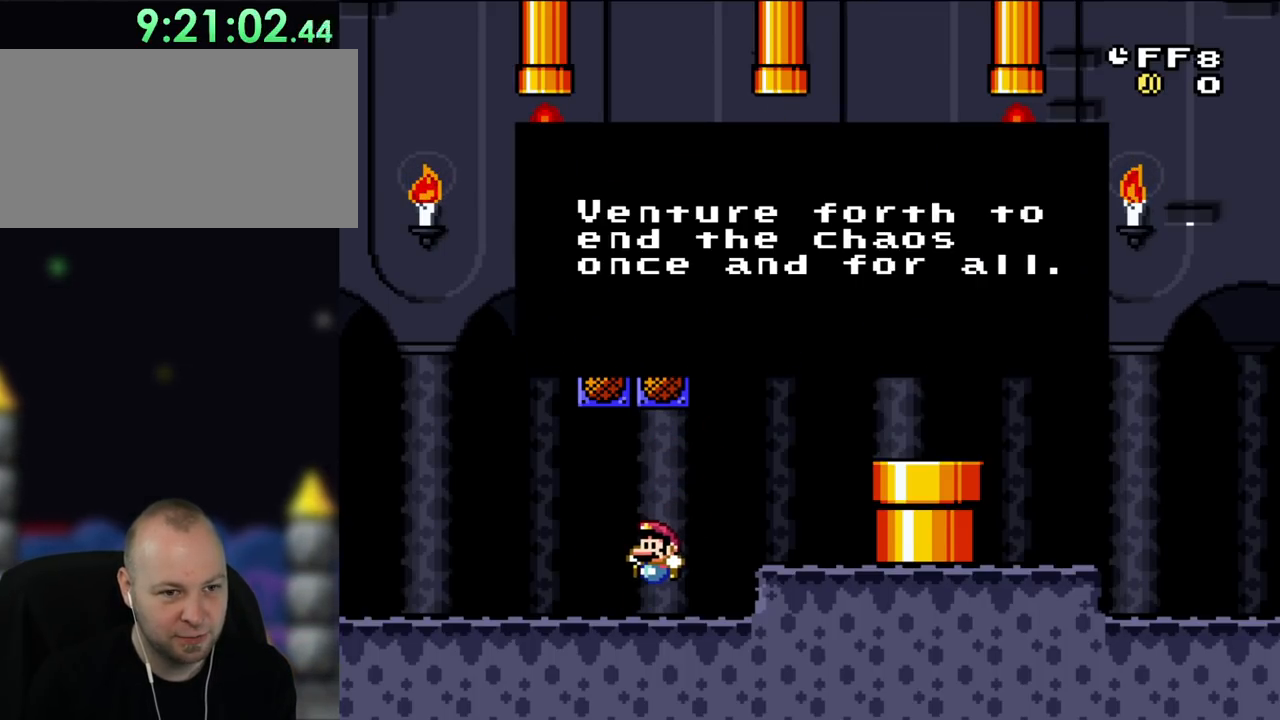
{"buttons": [], "events": []}
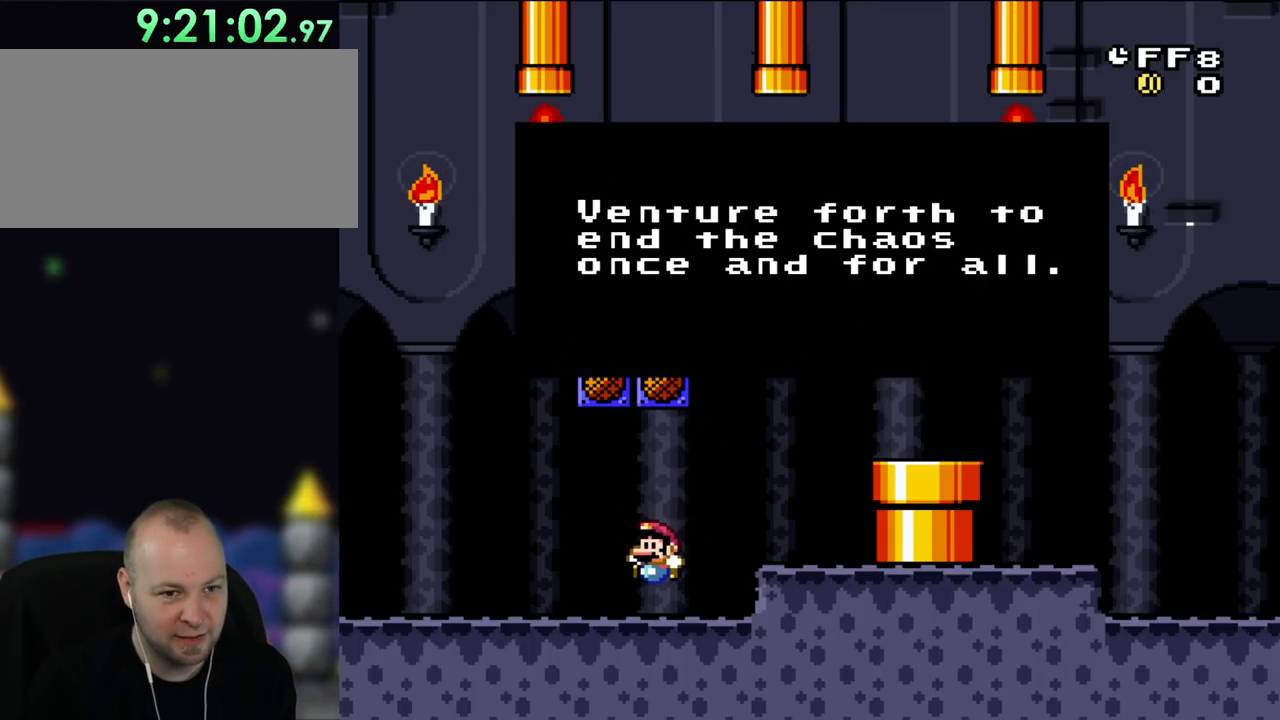
{"buttons": ["Y", "DPAD_RIGHT"], "events": [[167, "A", "down"], [233, "DPAD_RIGHT", "down"], [283, "A", "up"], [367, "Y", "down"]]}
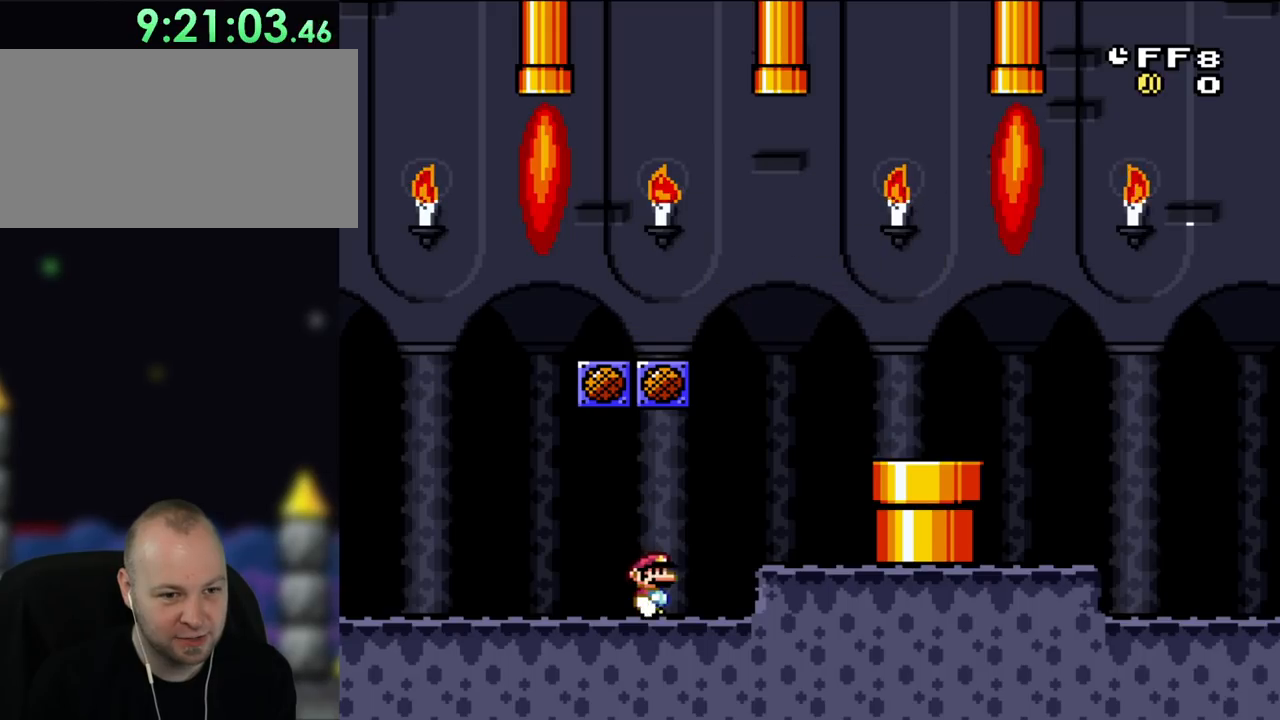
{"buttons": ["B", "Y", "DPAD_RIGHT"], "events": [[217, "B", "down"]]}
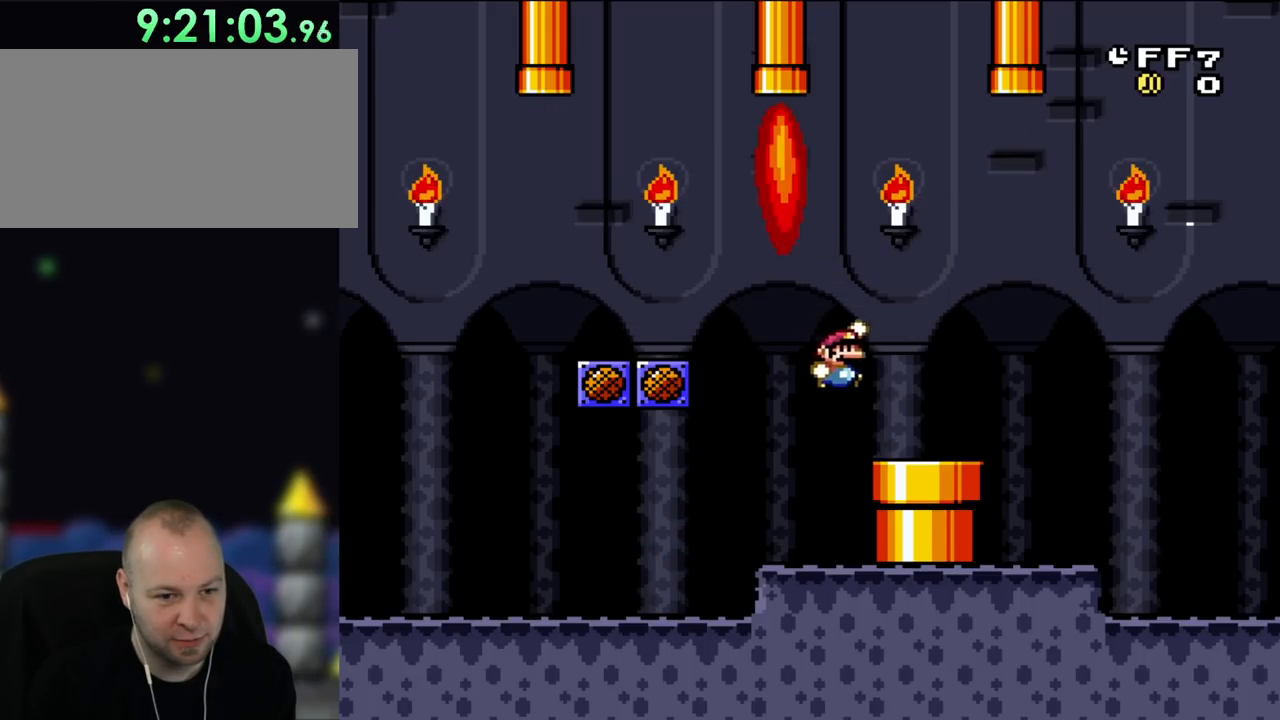
{"buttons": ["Y", "DPAD_RIGHT"], "events": [[33, "B", "up"]]}
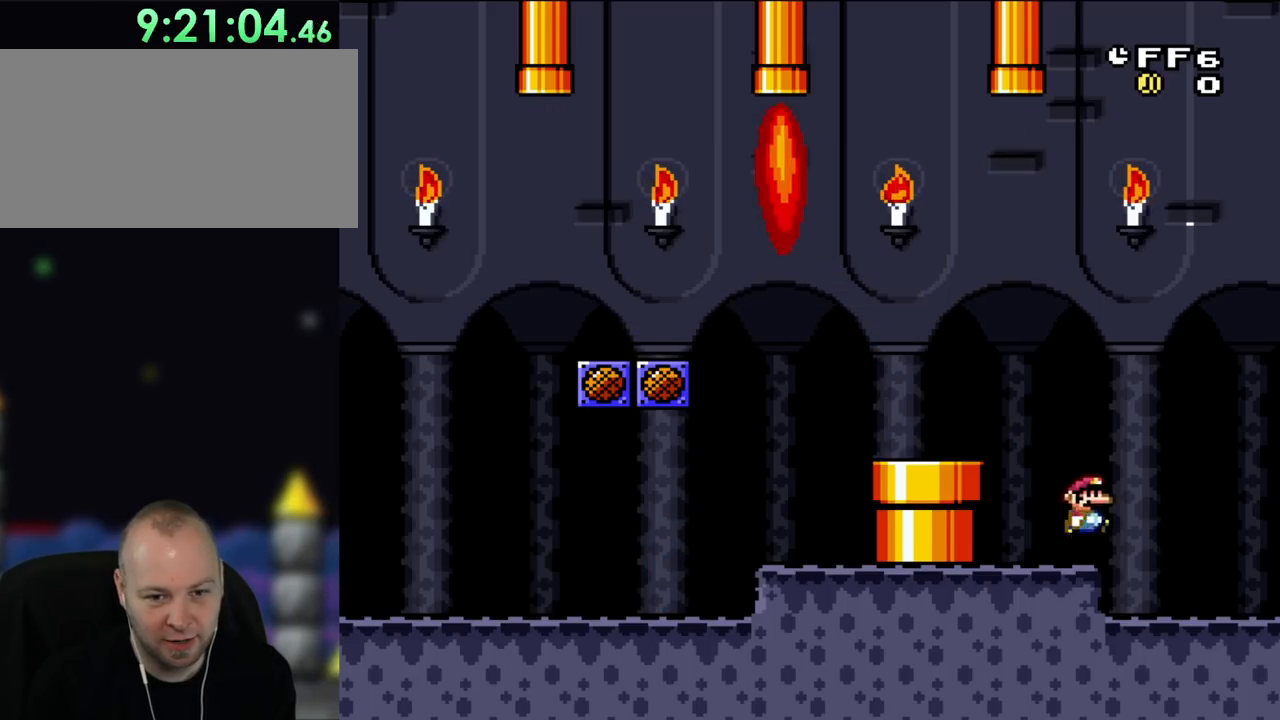
{"buttons": ["Y", "DPAD_RIGHT"], "events": []}
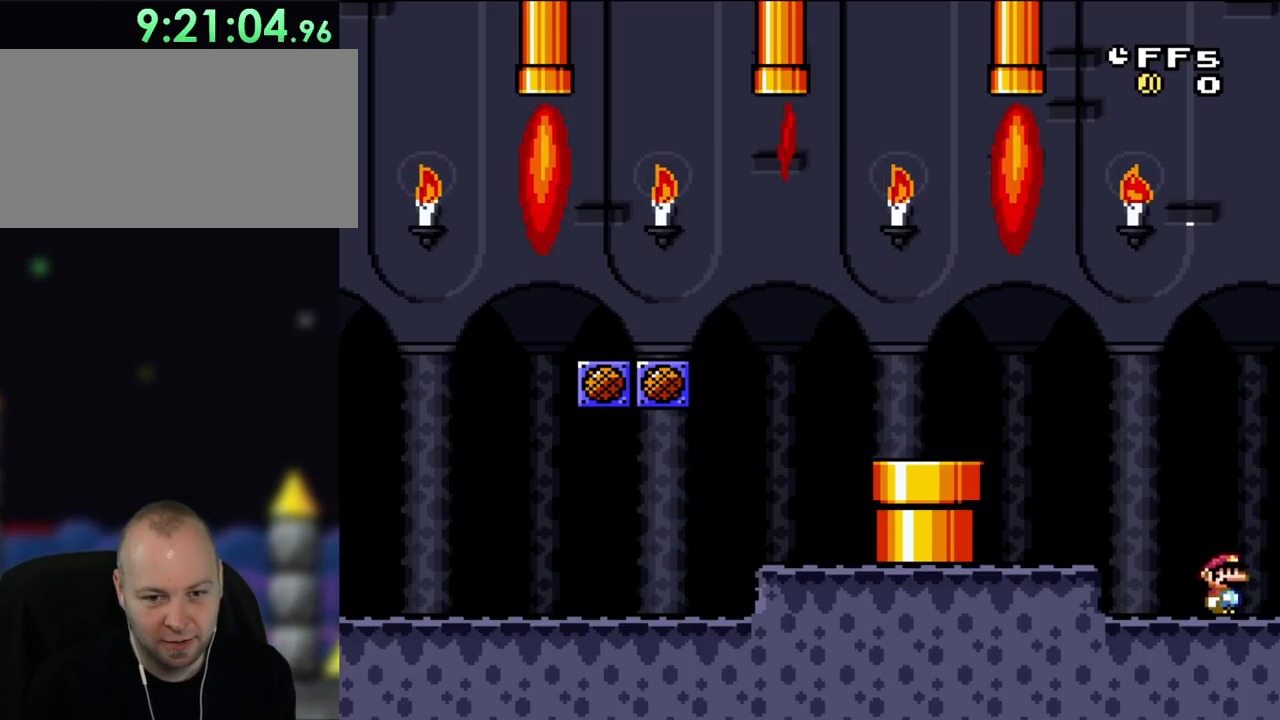
{"buttons": ["B", "Y", "DPAD_LEFT"], "events": [[50, "DPAD_RIGHT", "up"], [133, "DPAD_LEFT", "down"], [333, "B", "down"]]}
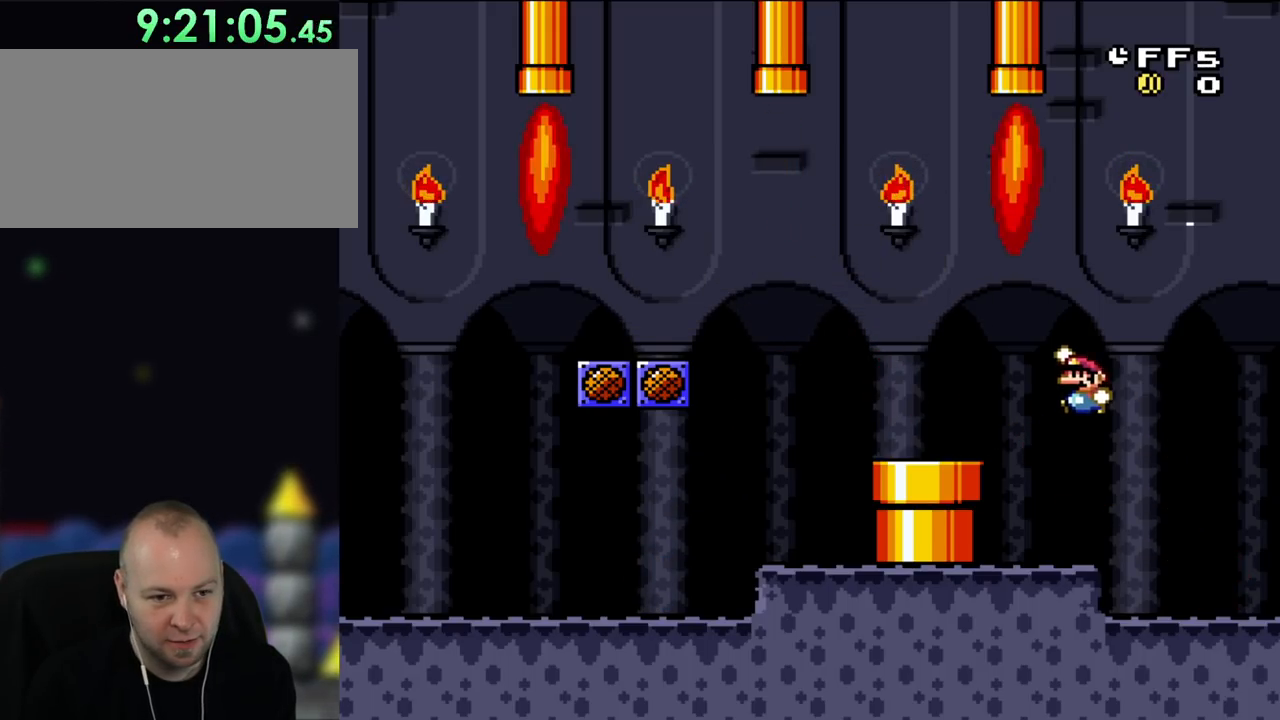
{"buttons": ["Y", "DPAD_DOWN"], "events": [[133, "B", "up"], [300, "DPAD_LEFT", "up"], [417, "DPAD_DOWN", "down"]]}
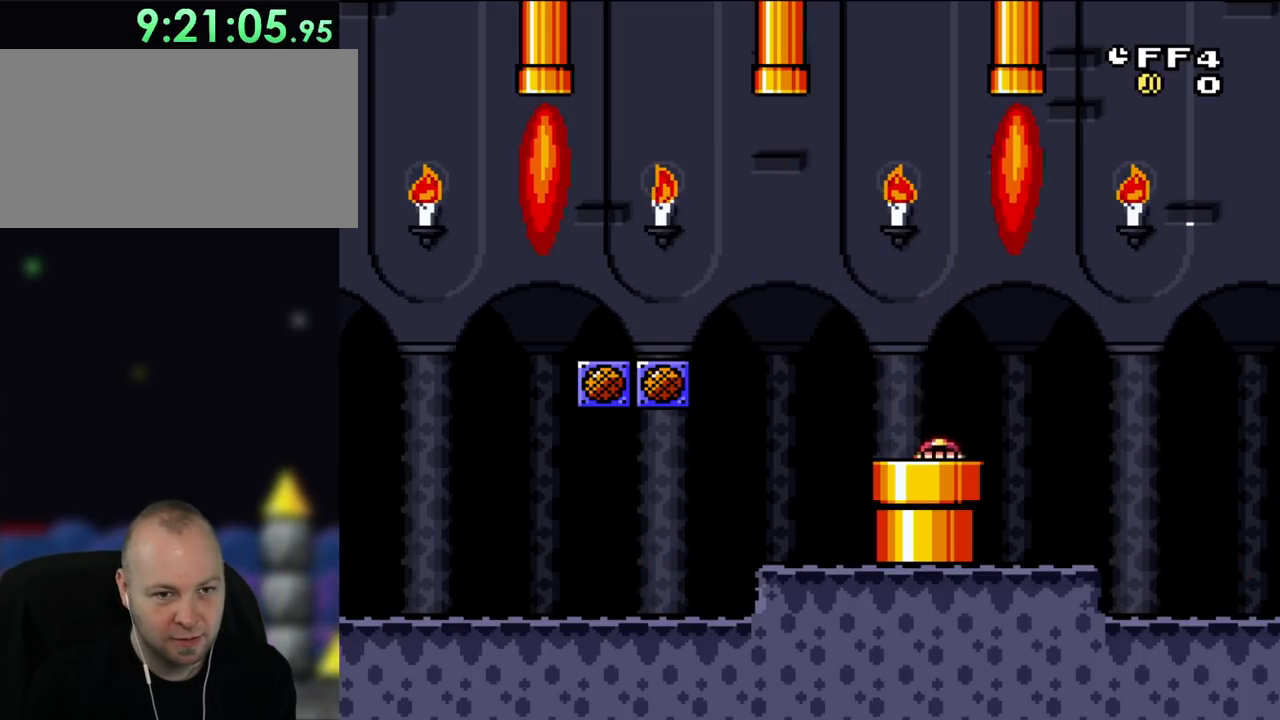
{"buttons": [], "events": [[67, "DPAD_DOWN", "up"], [317, "Y", "up"]]}
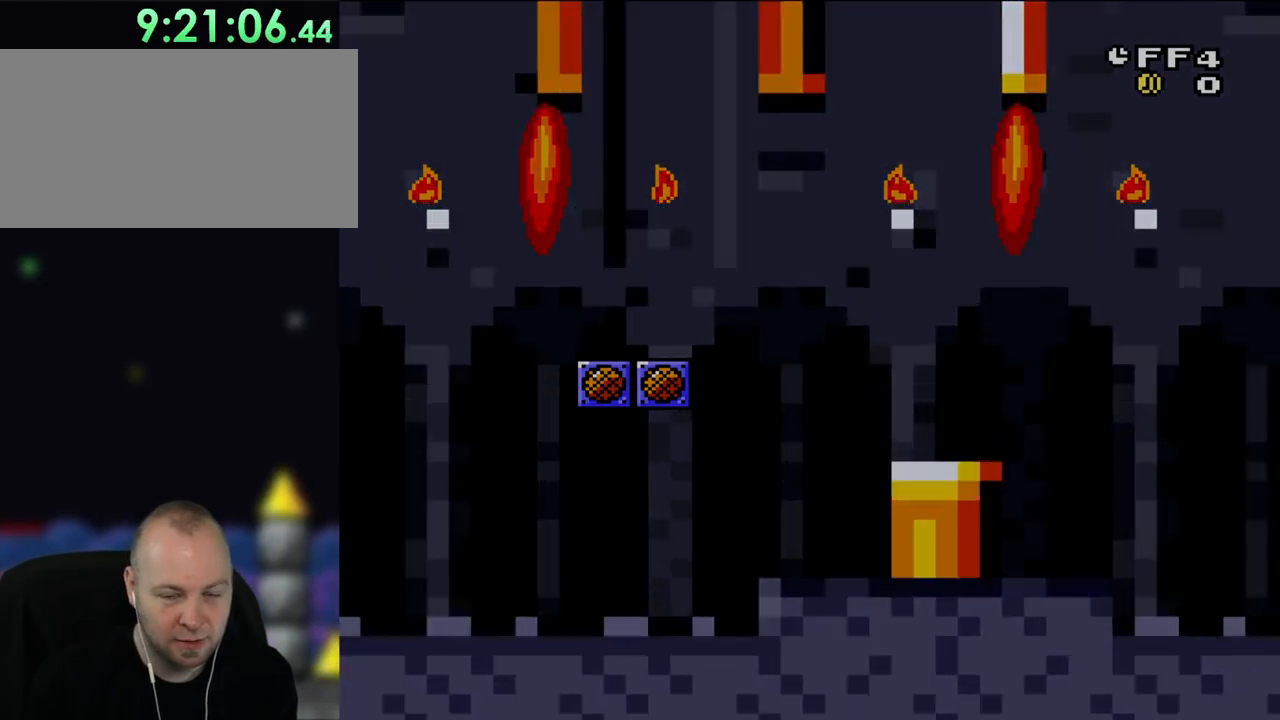
{"buttons": [], "events": []}
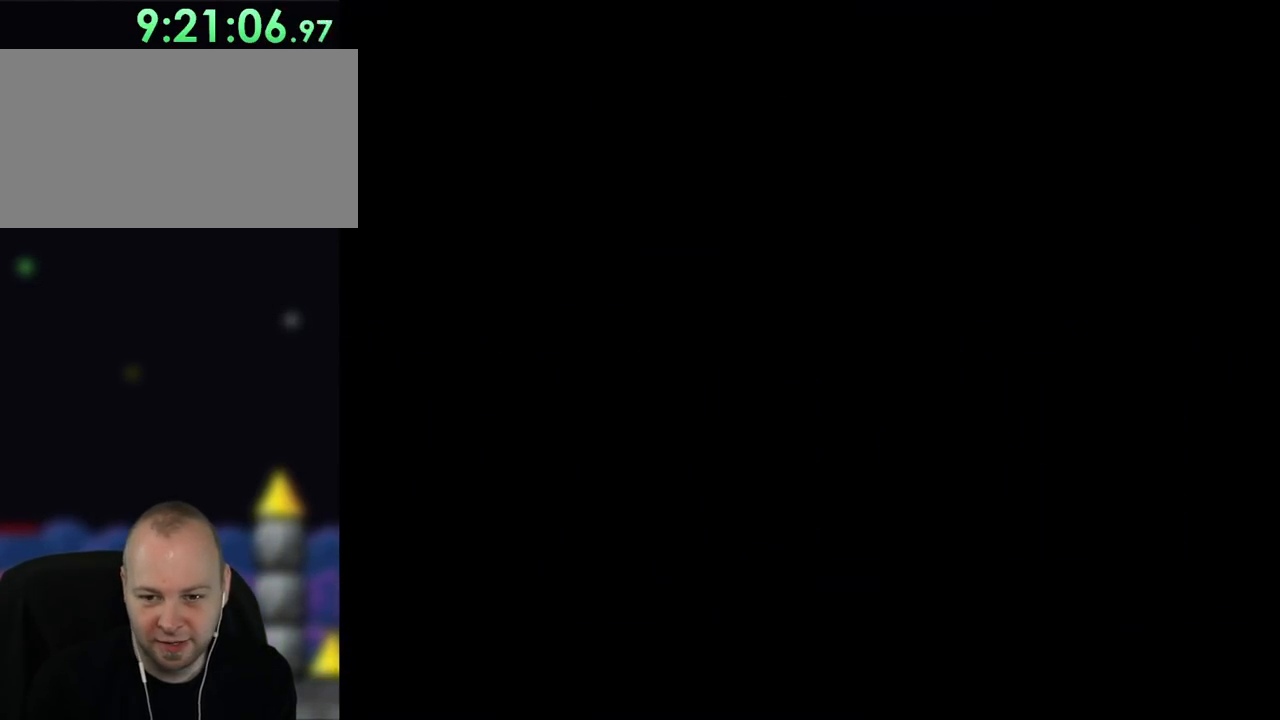
{"buttons": ["Y"], "events": [[417, "Y", "down"]]}
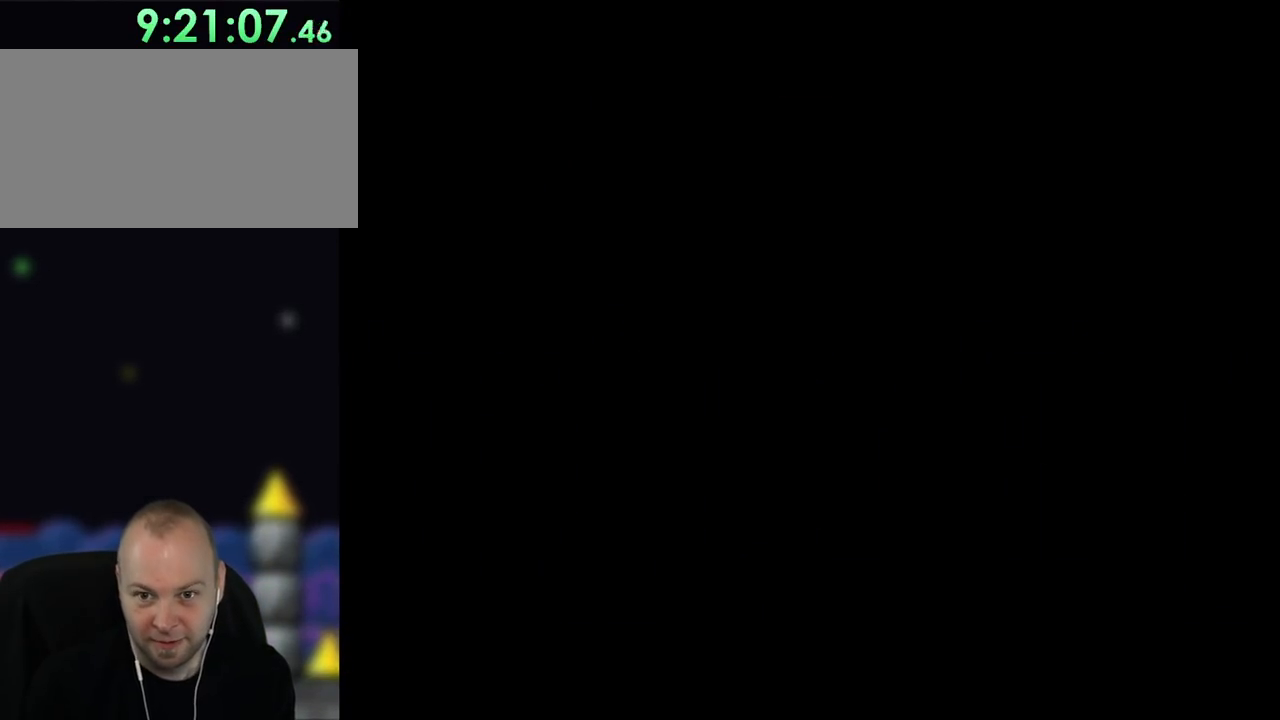
{"buttons": ["Y"], "events": []}
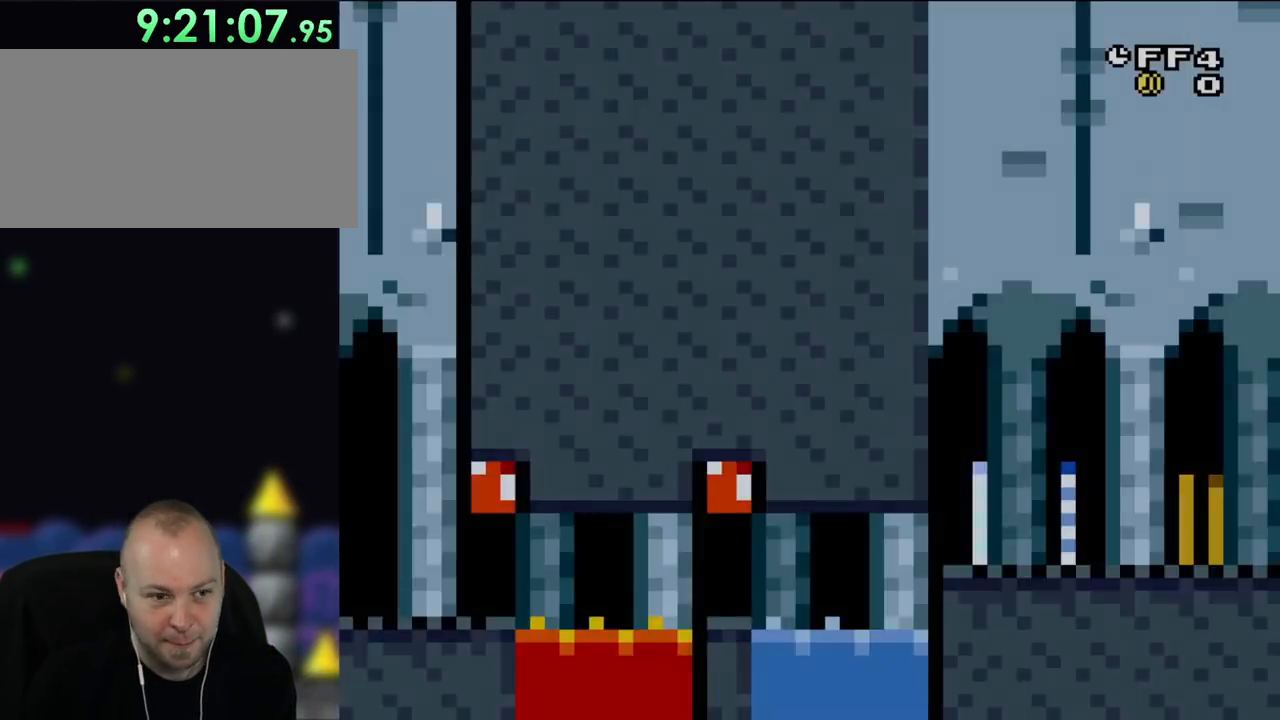
{"buttons": ["Y"], "events": []}
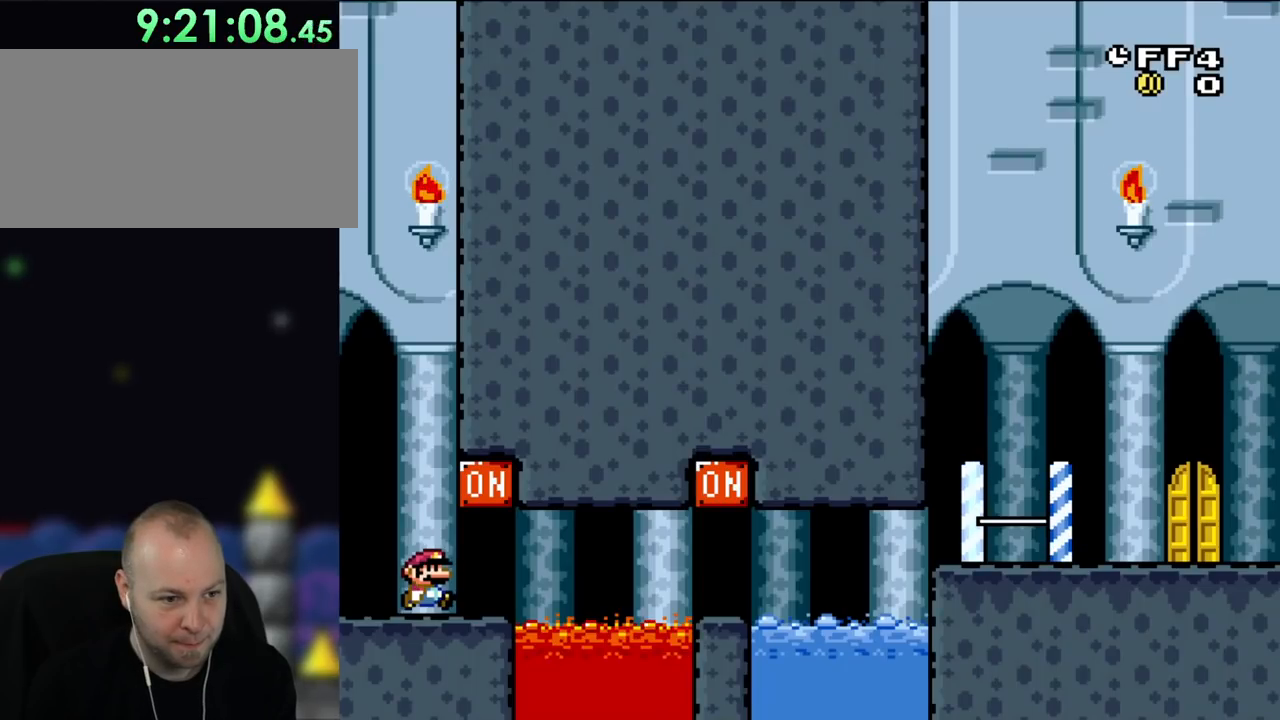
{"buttons": ["B", "Y"], "events": [[50, "DPAD_RIGHT", "down"], [283, "DPAD_RIGHT", "up"], [317, "B", "down"], [317, "DPAD_LEFT", "down"], [450, "DPAD_LEFT", "up"]]}
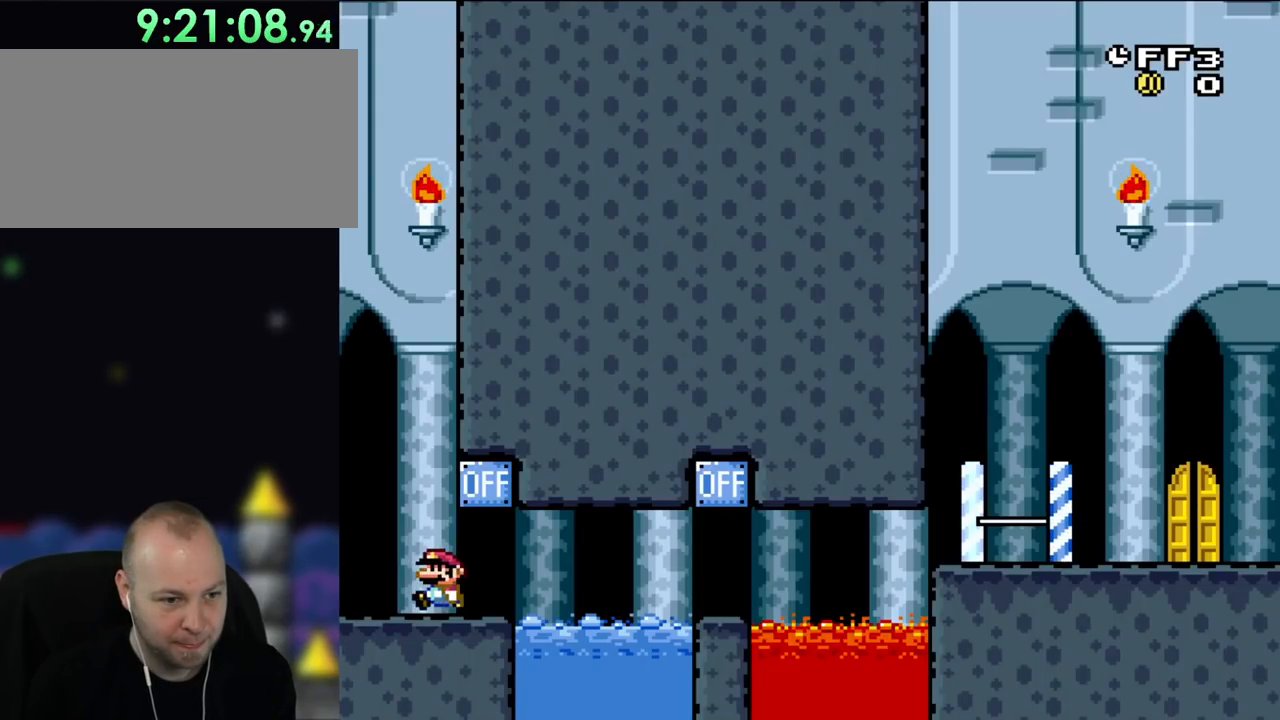
{"buttons": ["B", "Y", "DPAD_RIGHT"], "events": [[467, "DPAD_RIGHT", "down"]]}
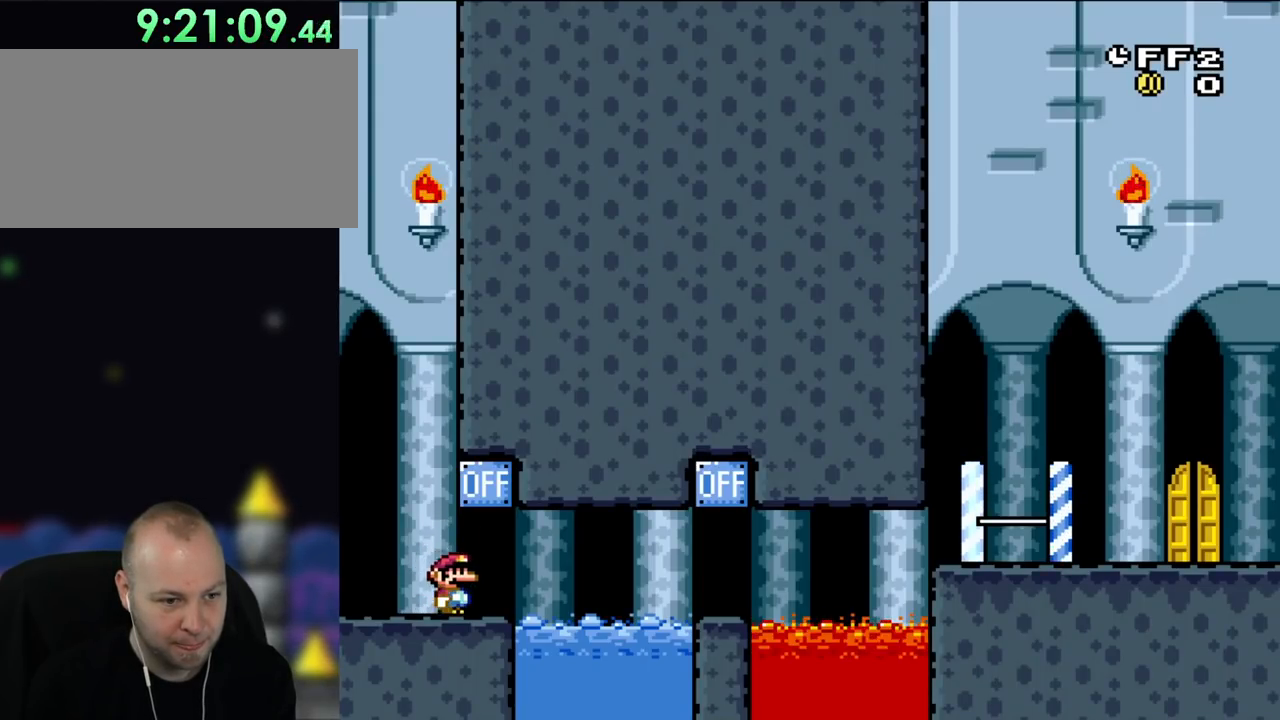
{"buttons": ["Y"], "events": [[217, "B", "up"], [350, "DPAD_RIGHT", "up"]]}
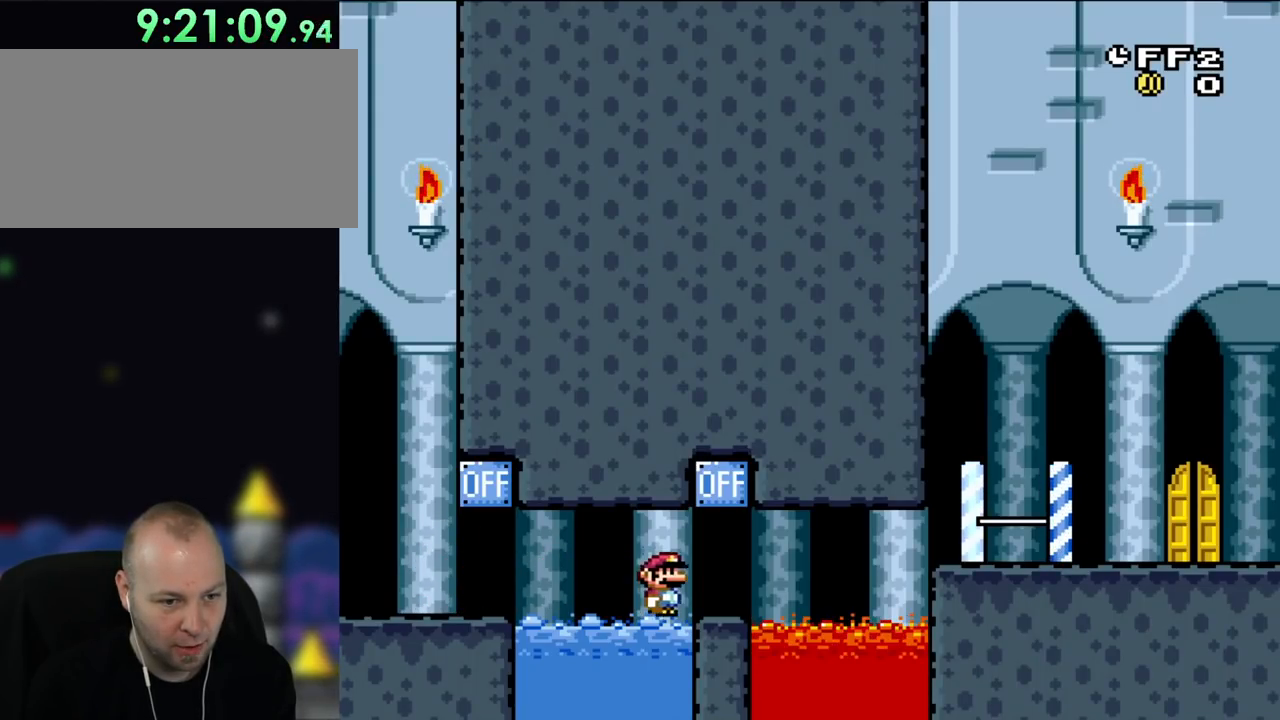
{"buttons": ["B", "Y"], "events": [[250, "B", "down"], [250, "DPAD_LEFT", "down"], [383, "DPAD_LEFT", "up"]]}
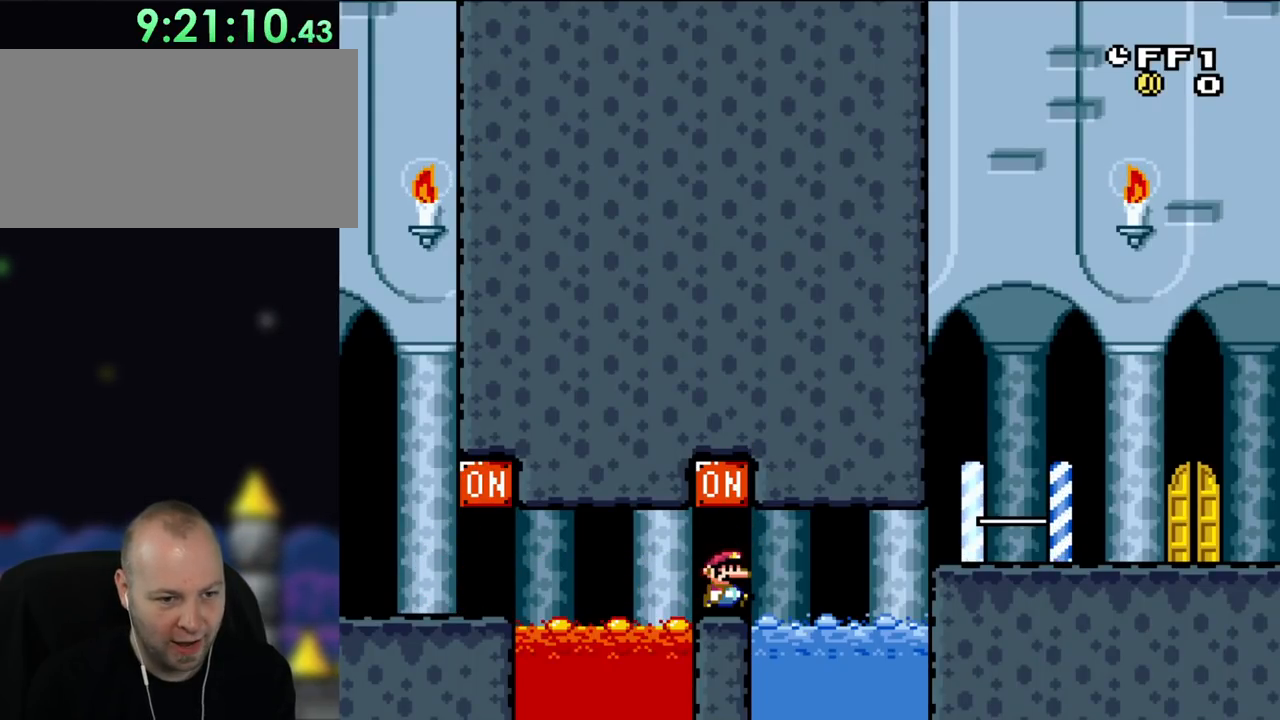
{"buttons": ["Y", "DPAD_RIGHT"], "events": [[50, "DPAD_RIGHT", "down"], [367, "B", "up"]]}
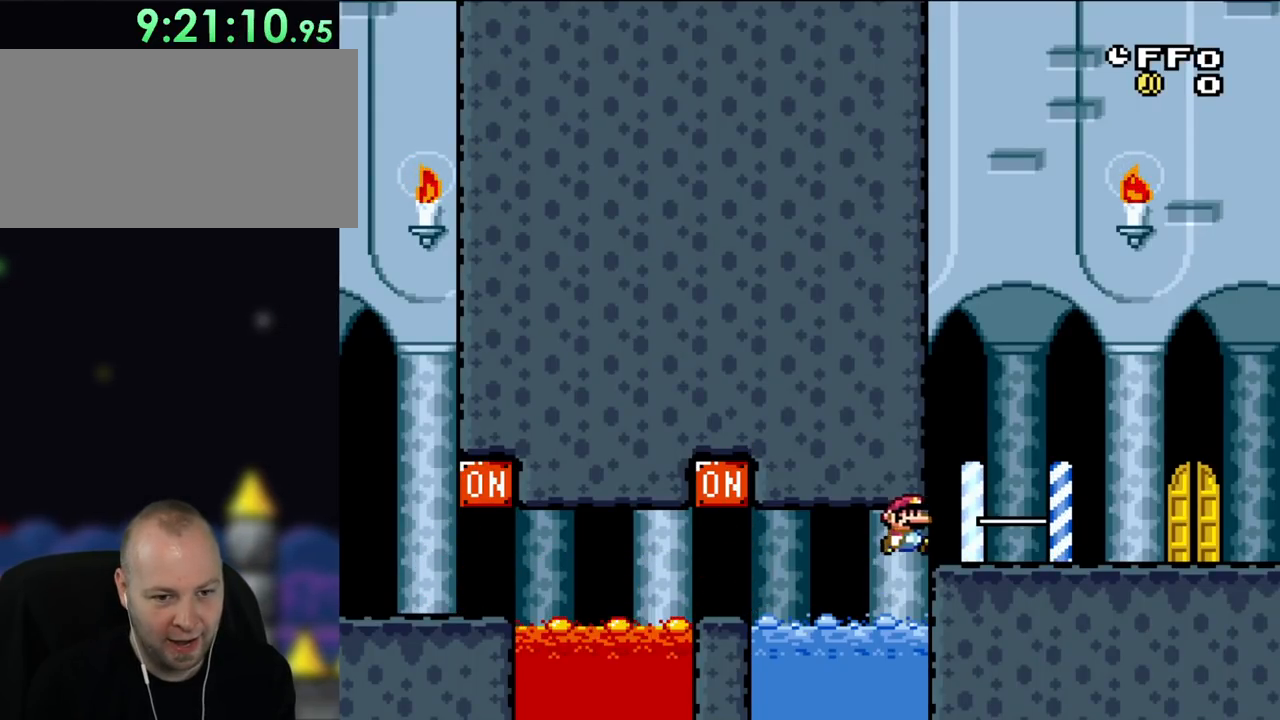
{"buttons": ["Y"], "events": [[50, "B", "down"], [417, "B", "up"], [417, "DPAD_RIGHT", "up"]]}
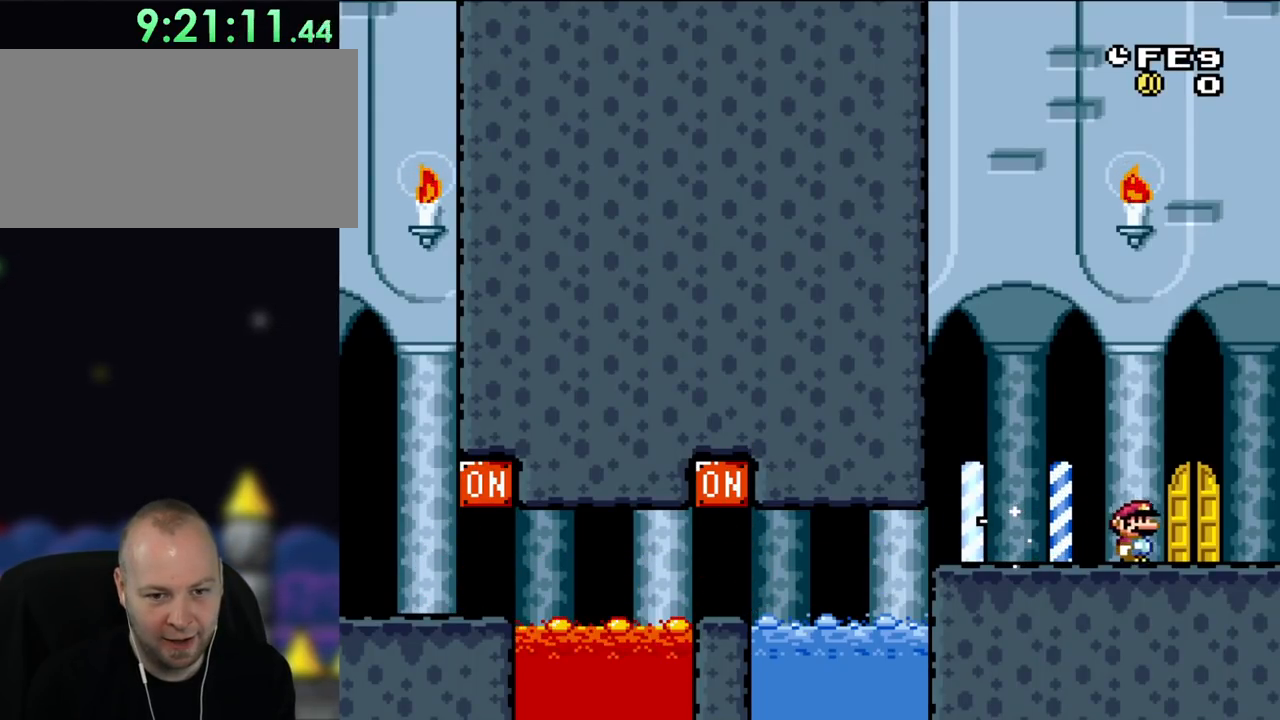
{"buttons": ["Y"], "events": [[250, "DPAD_UP", "down"], [367, "DPAD_UP", "up"]]}
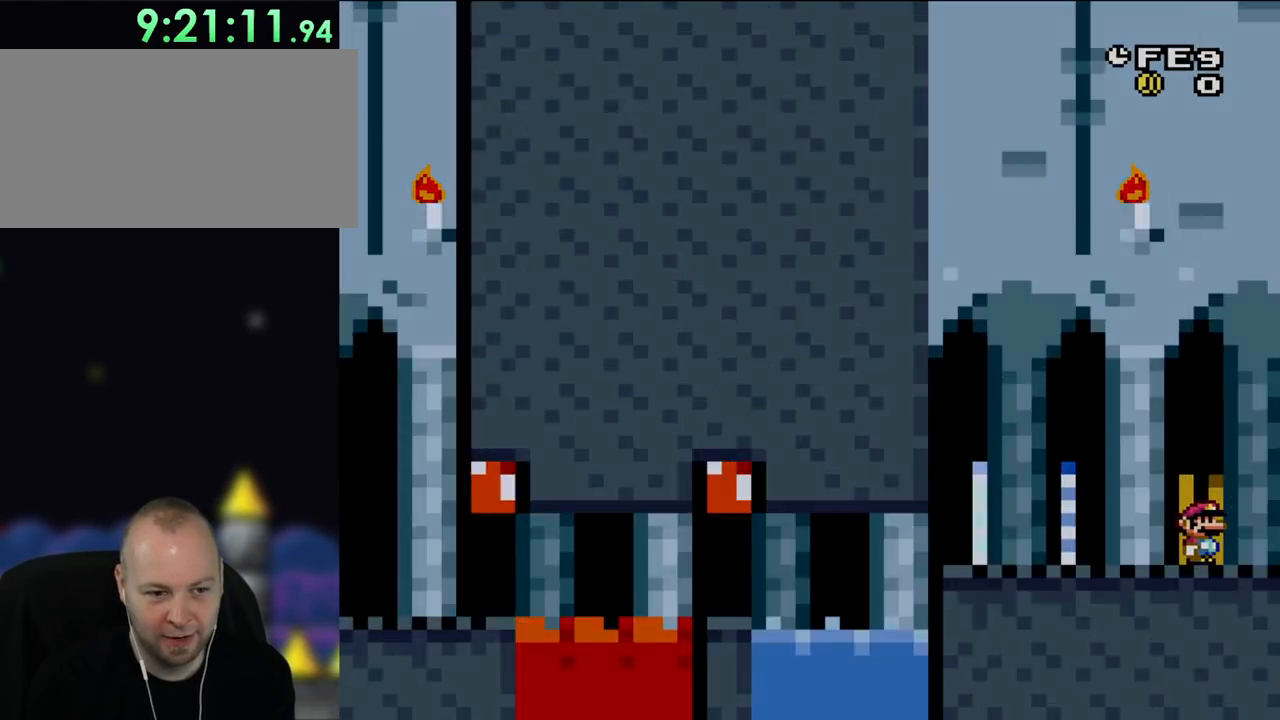
{"buttons": ["B", "Y"], "events": [[17, "DPAD_UP", "down"], [150, "DPAD_UP", "up"], [283, "B", "down"]]}
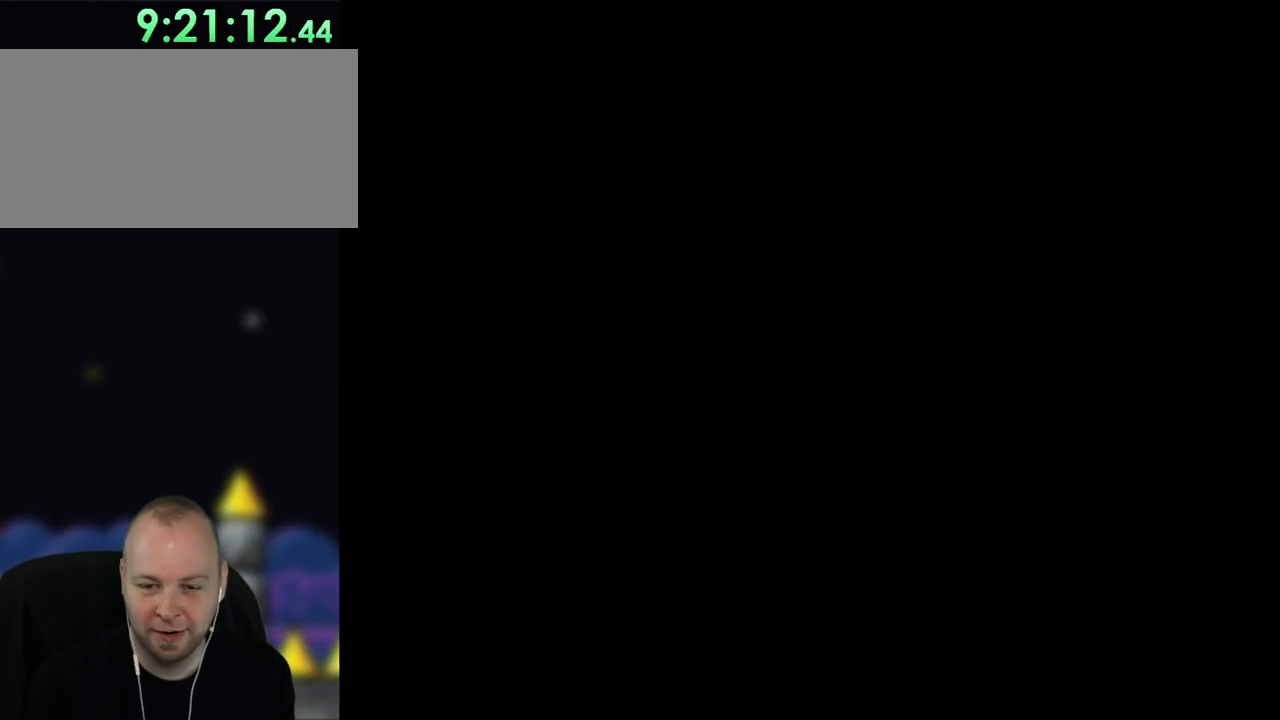
{"buttons": ["B", "Y"], "events": []}
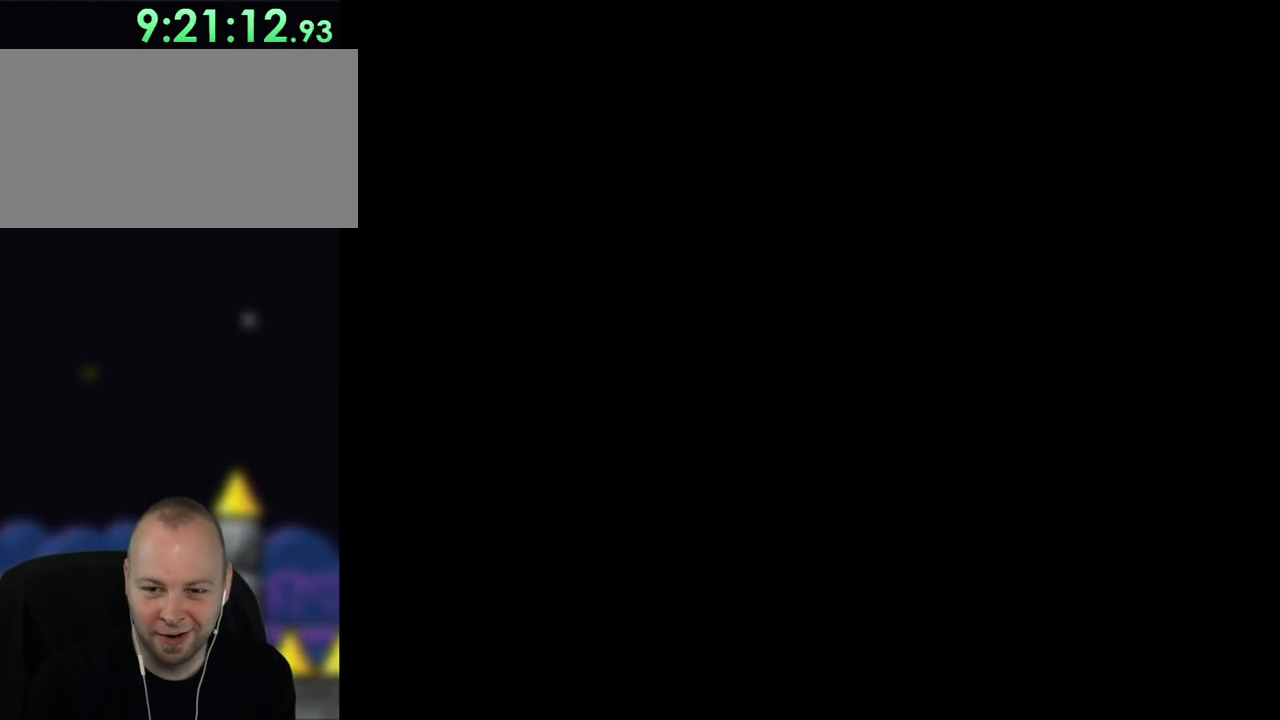
{"buttons": ["B", "Y"], "events": []}
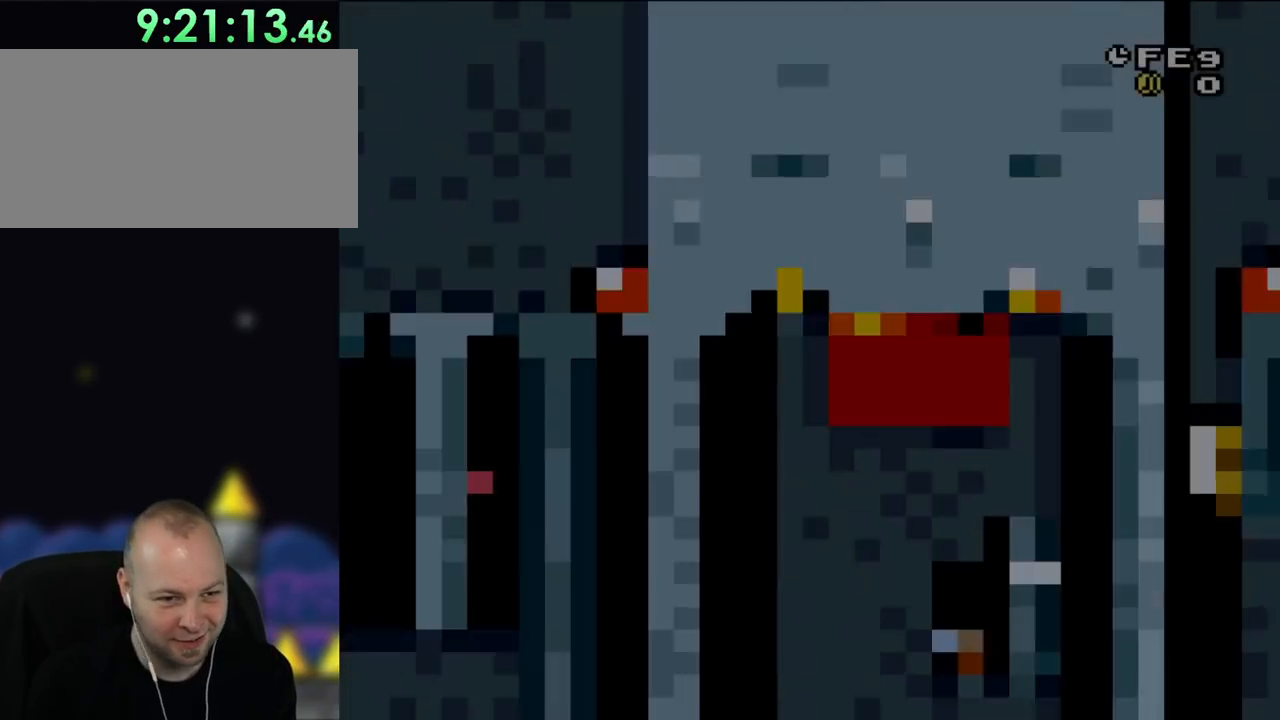
{"buttons": ["B", "Y"], "events": []}
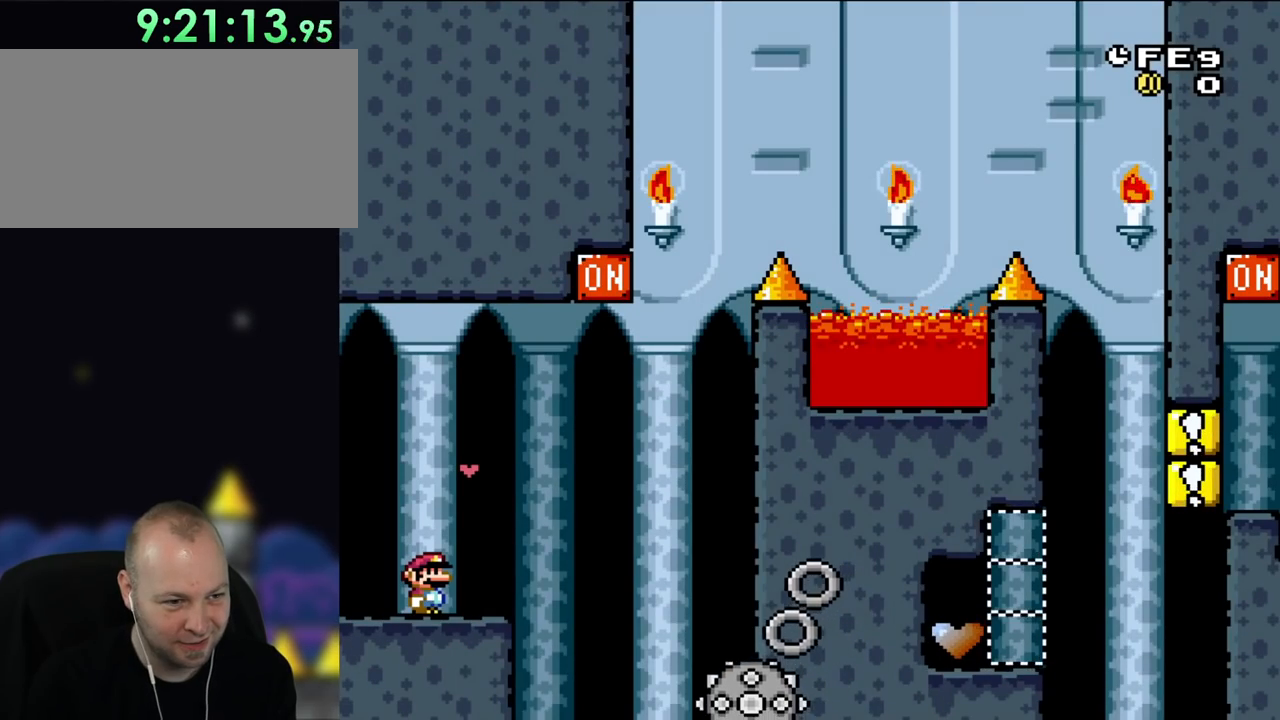
{"buttons": ["X", "DPAD_RIGHT"], "events": [[217, "B", "up"], [300, "DPAD_RIGHT", "down"], [367, "Y", "up"], [400, "X", "down"]]}